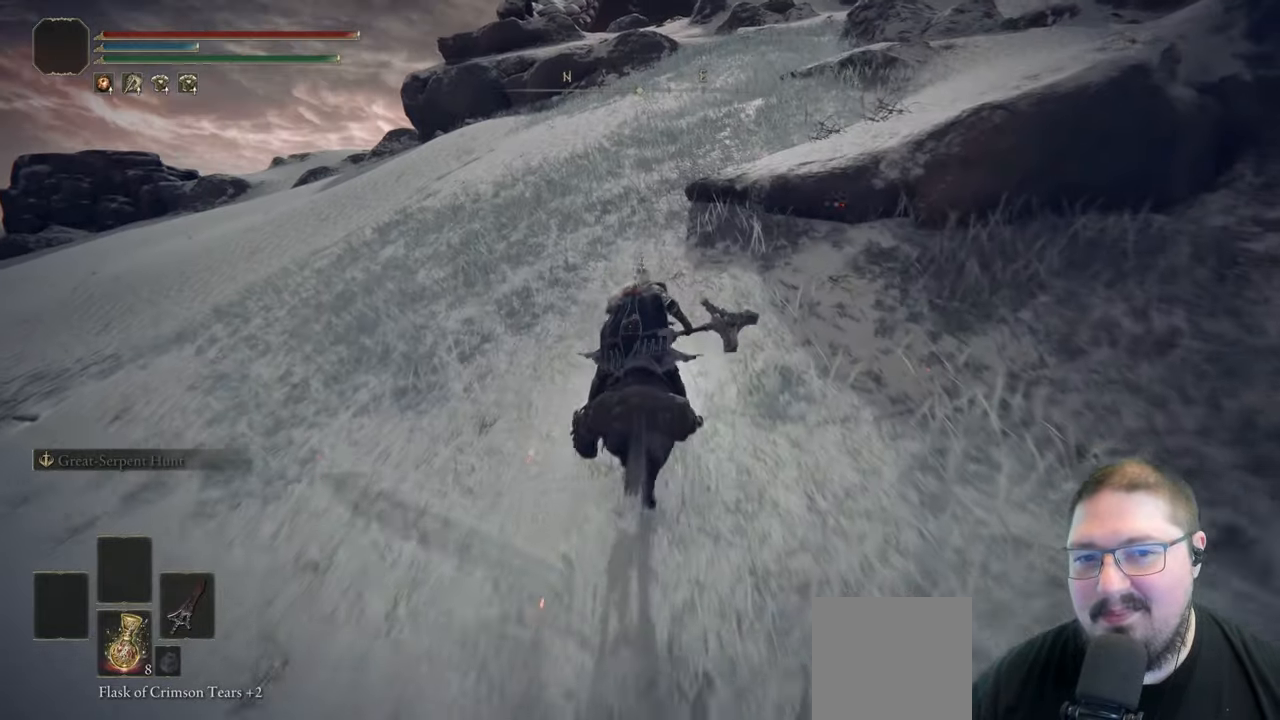
Gameplay with a controller (Xbox layout); each line is a JSON object with the inputs held at the frame after it (dt_ms = milliseconds from this image to that frame). "button_events" lists button changes between this image and that frame as [ms after this image, input, new state], when the widget could be followed in between (sticks are given only as held states).
{"dt_ms": 500, "buttons": [], "left_stick": "up", "right_stick": "center", "button_events": [[100, "B", "up"]]}
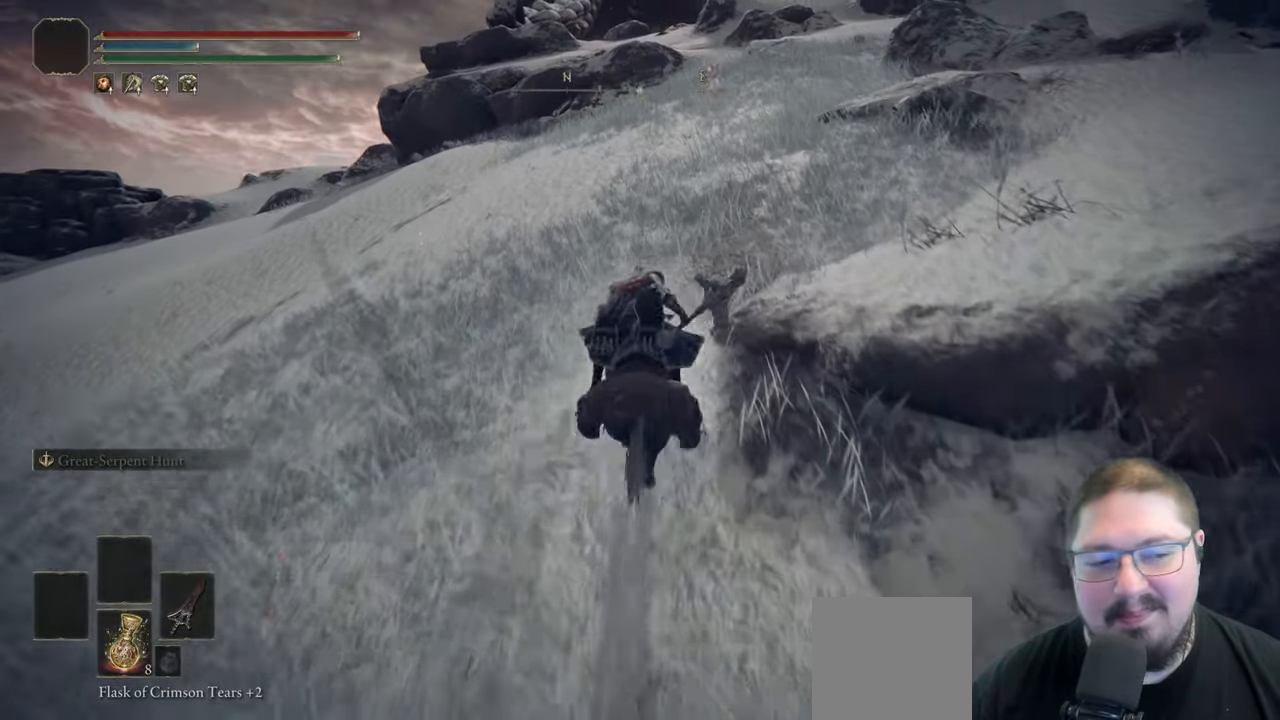
{"dt_ms": 500, "buttons": [], "left_stick": "up", "right_stick": "center", "button_events": [[367, "B", "down"], [500, "B", "up"]]}
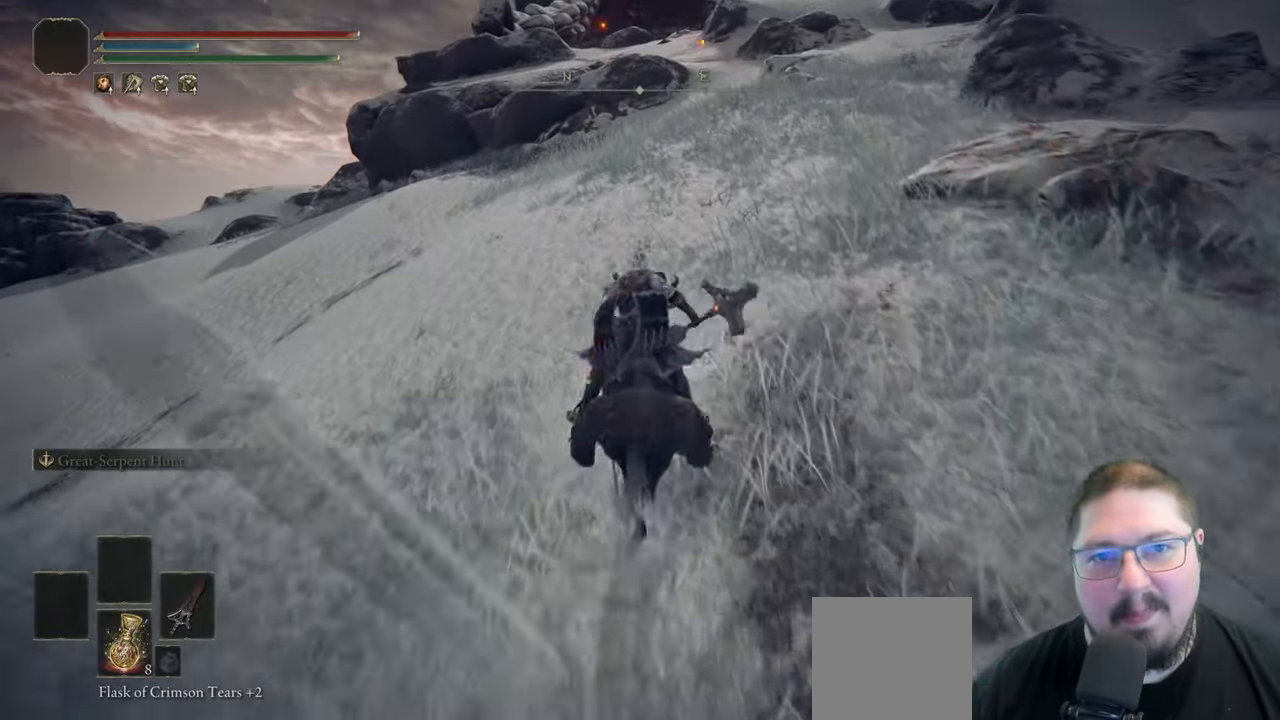
{"dt_ms": 500, "buttons": [], "left_stick": "up", "right_stick": "center", "button_events": []}
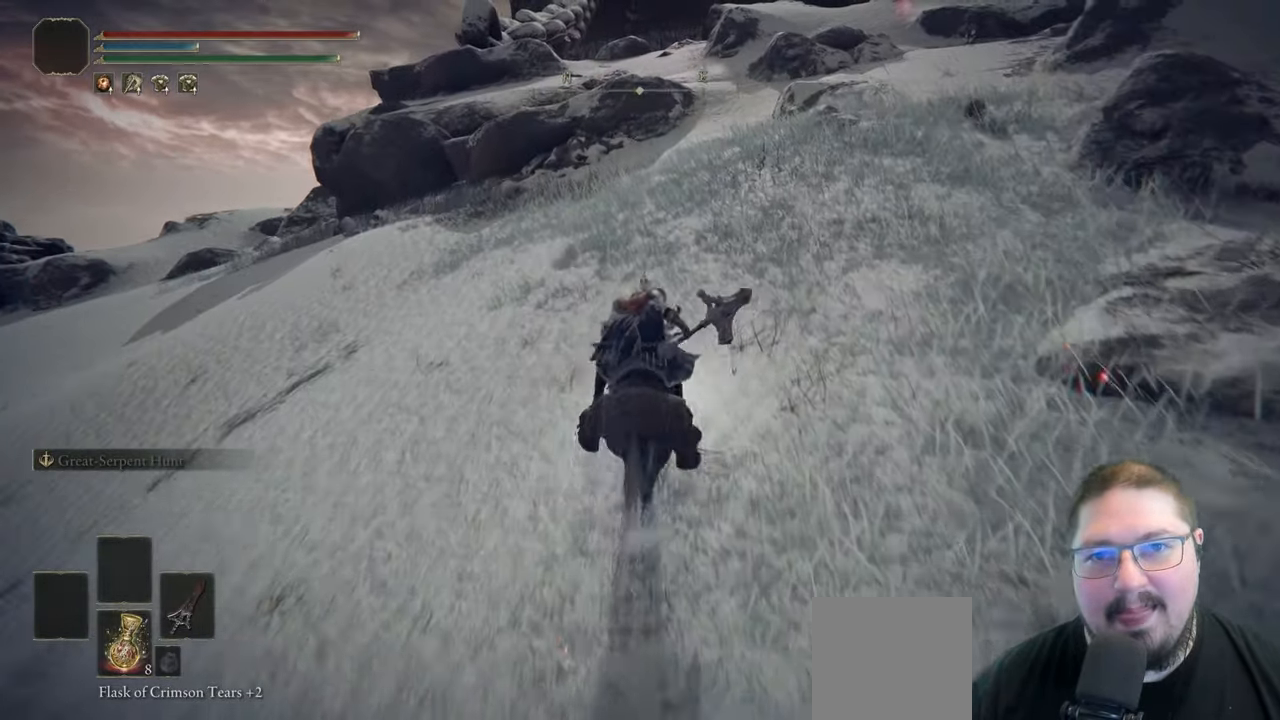
{"dt_ms": 500, "buttons": [], "left_stick": "up", "right_stick": "center", "button_events": []}
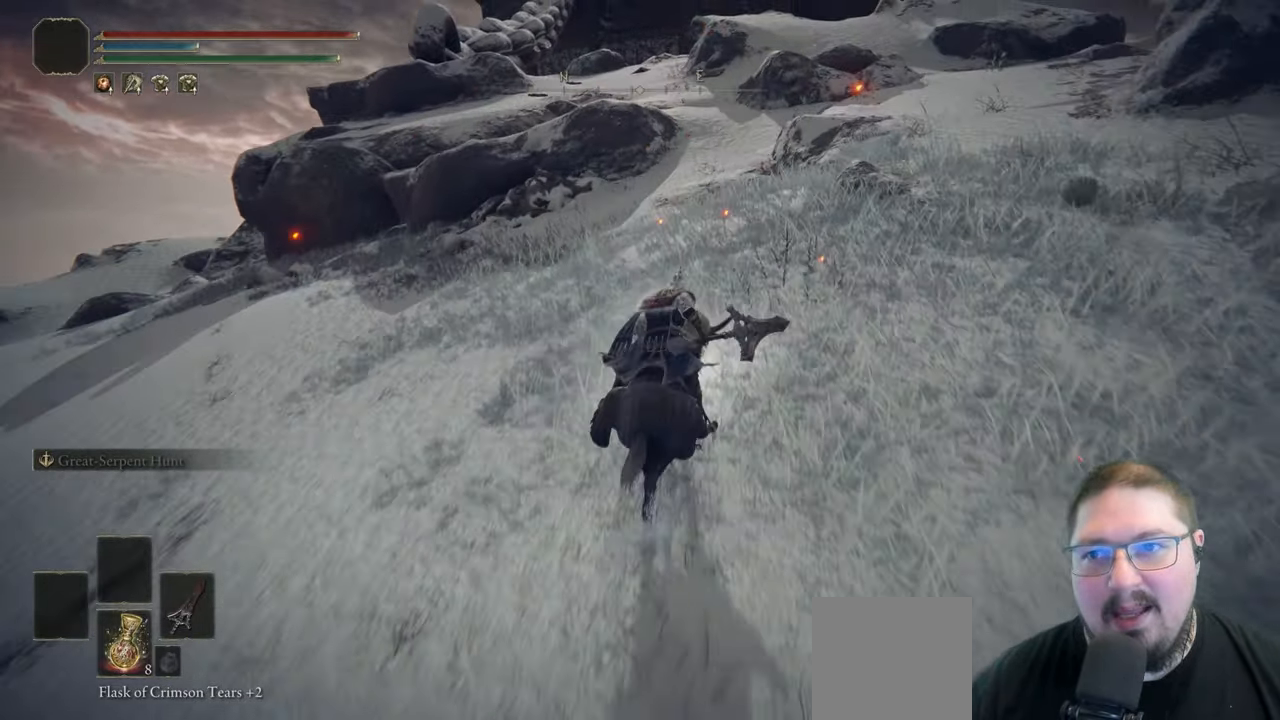
{"dt_ms": 500, "buttons": [], "left_stick": "up", "right_stick": "down-left", "button_events": []}
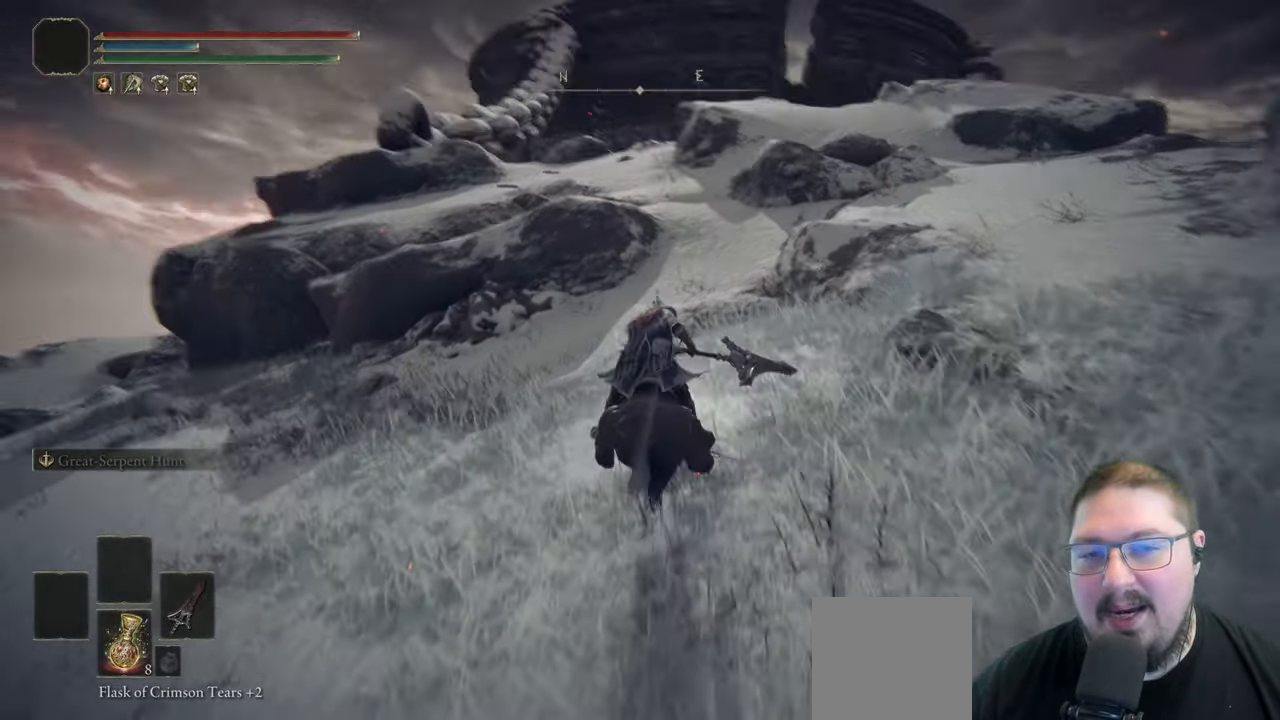
{"dt_ms": 500, "buttons": [], "left_stick": "up", "right_stick": "center", "button_events": [[317, "B", "down"], [450, "B", "up"]]}
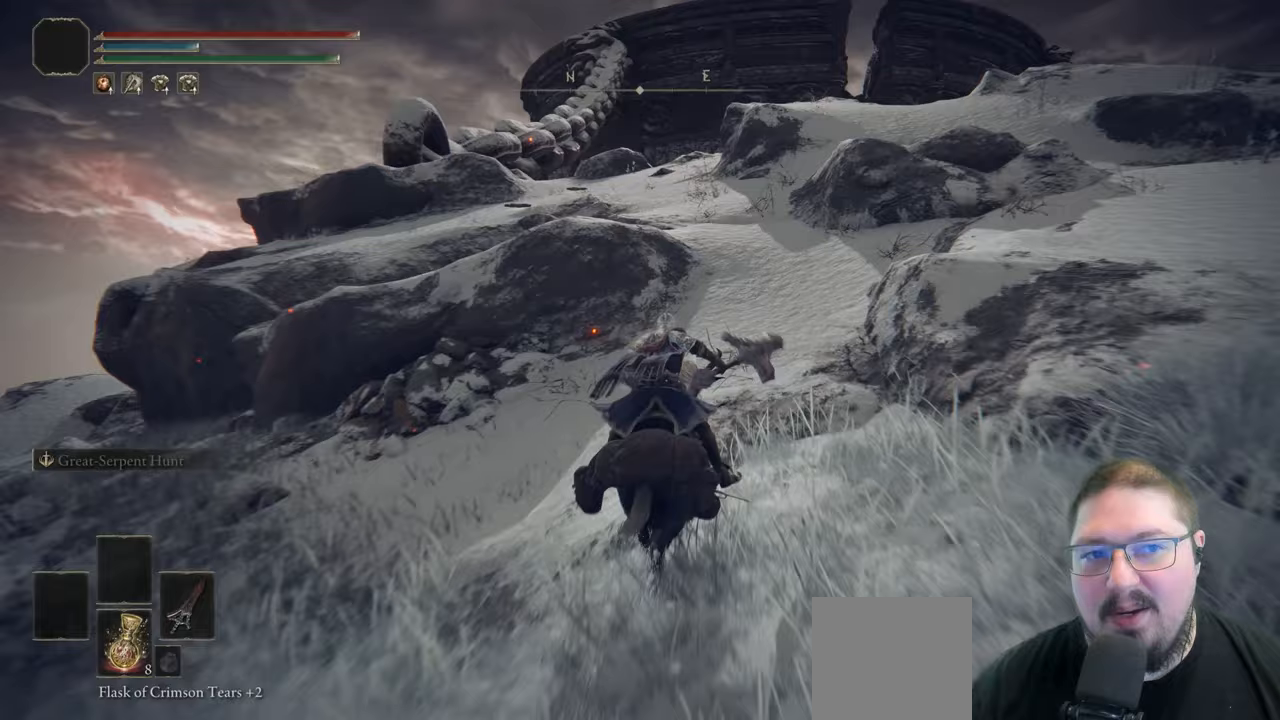
{"dt_ms": 1000, "buttons": [], "left_stick": "up", "right_stick": "center", "button_events": []}
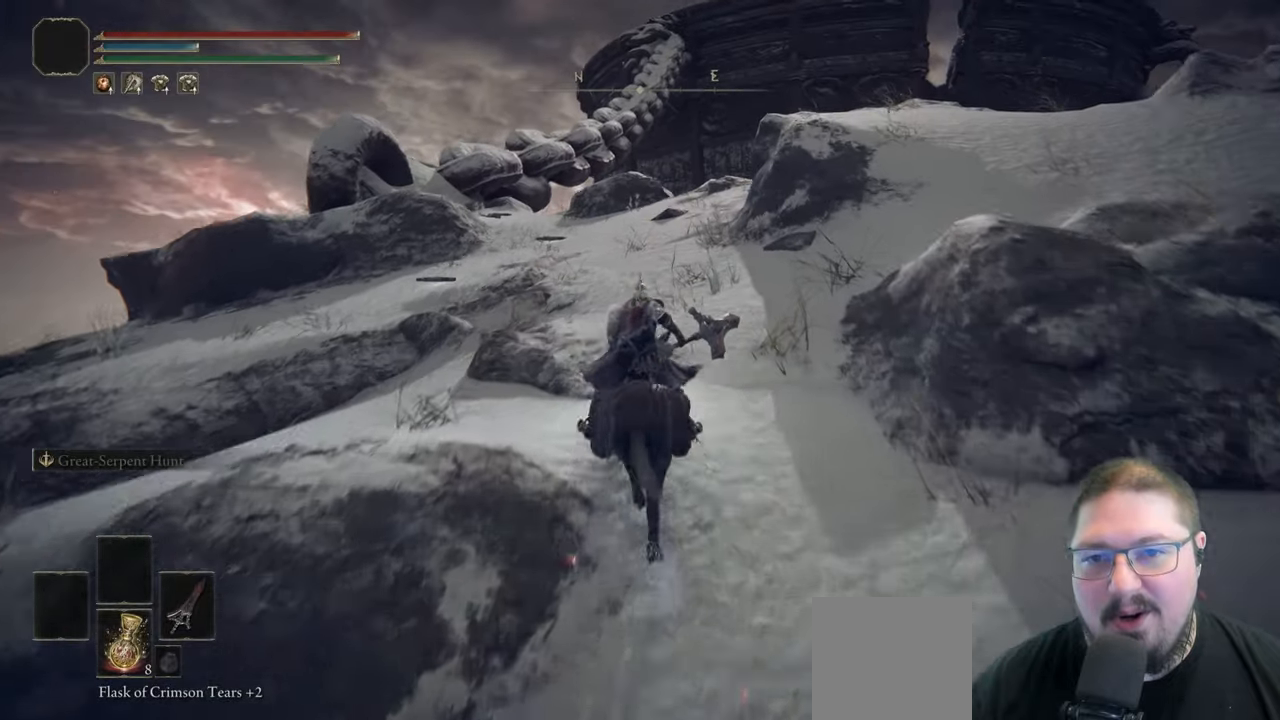
{"dt_ms": 500, "buttons": [], "left_stick": "up", "right_stick": "down-left", "button_events": []}
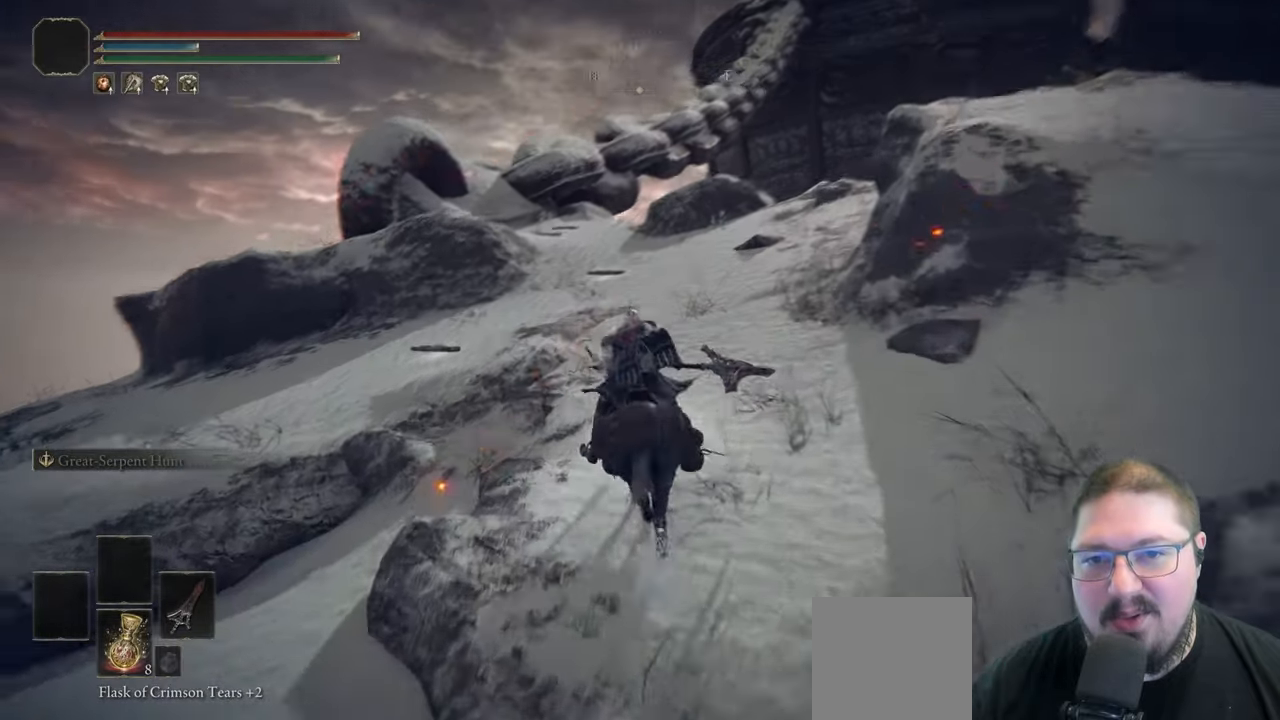
{"dt_ms": 500, "buttons": [], "left_stick": "up", "right_stick": "center", "button_events": []}
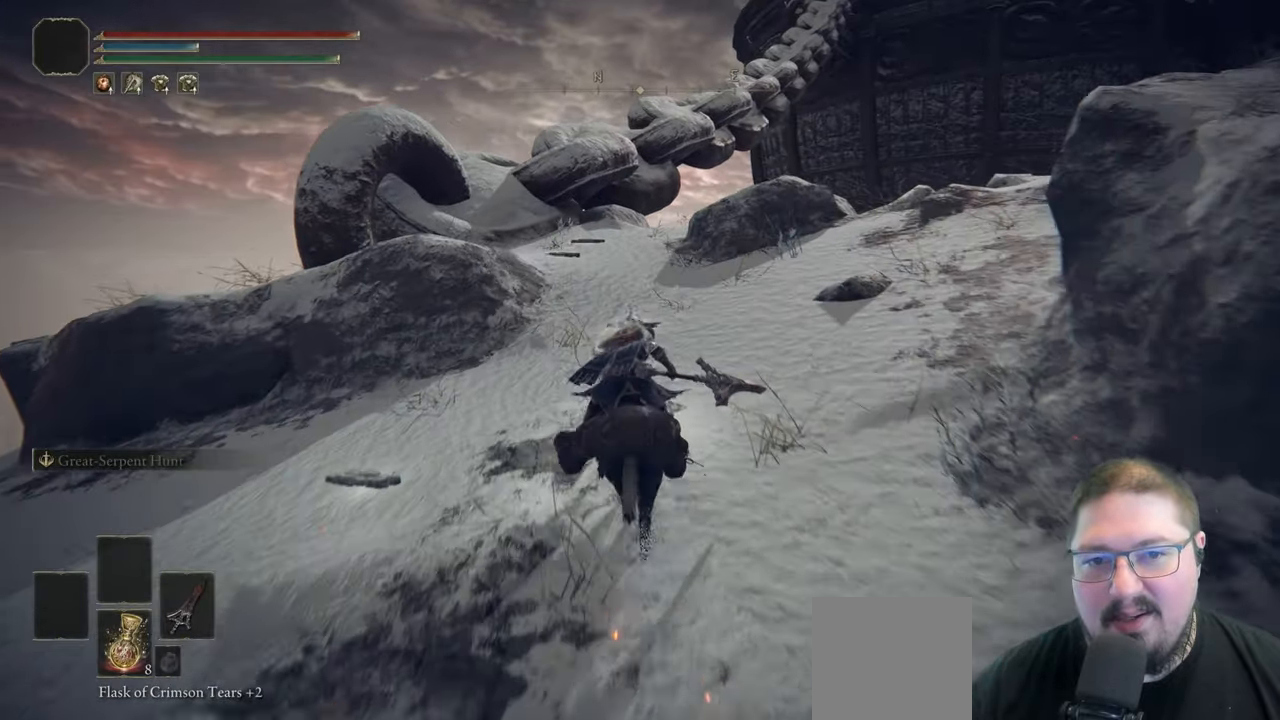
{"dt_ms": 500, "buttons": [], "left_stick": "up", "right_stick": "center", "button_events": []}
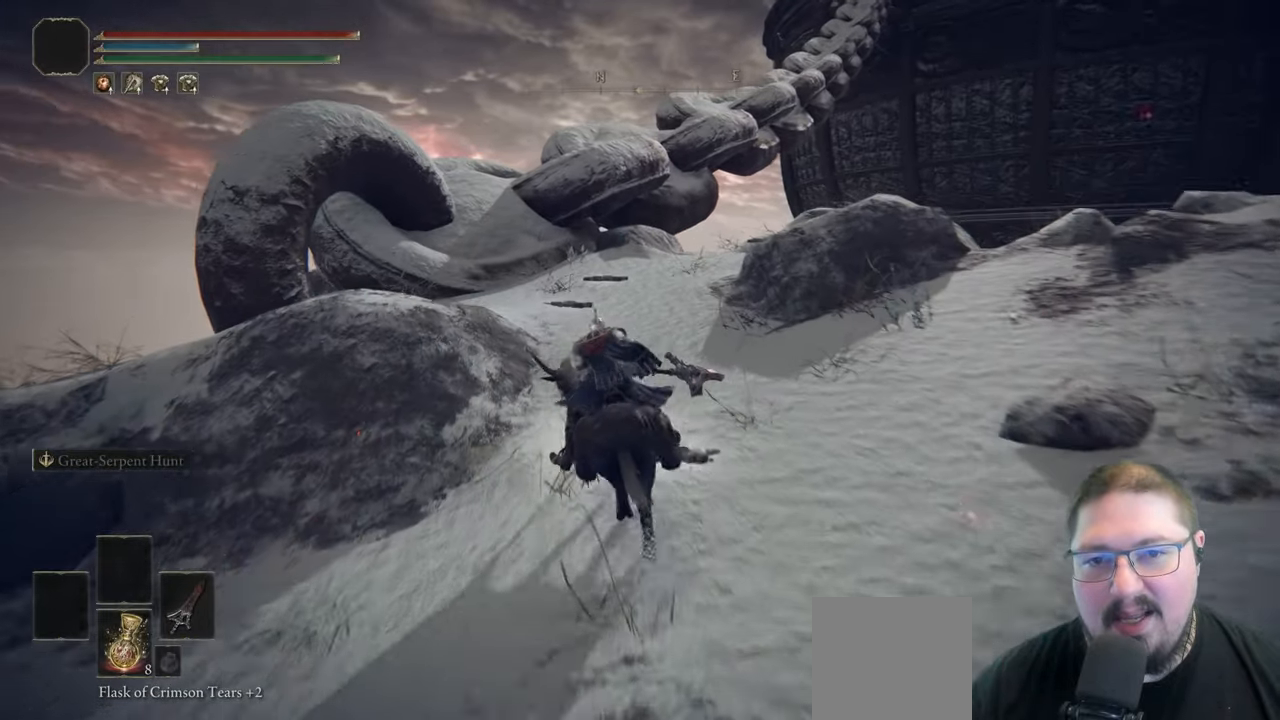
{"dt_ms": 500, "buttons": [], "left_stick": "up", "right_stick": "center", "button_events": []}
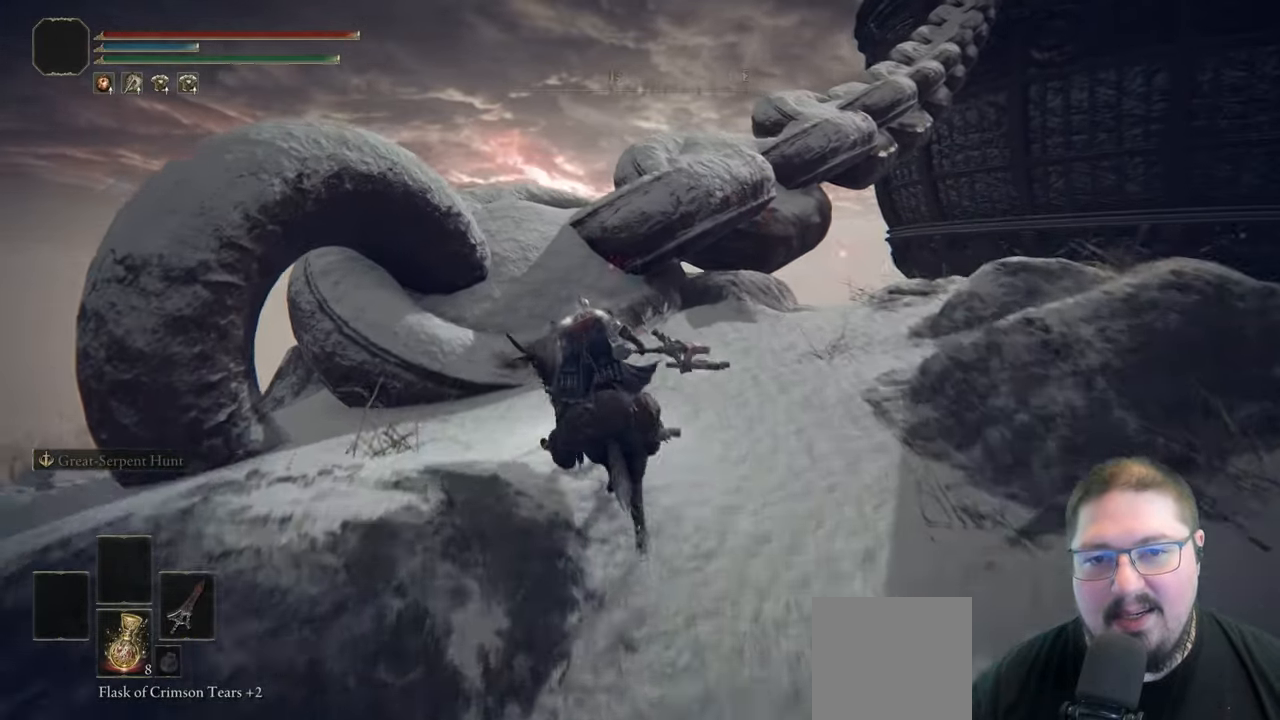
{"dt_ms": 500, "buttons": [], "left_stick": "up", "right_stick": "center", "button_events": [[67, "A", "down"], [233, "A", "up"]]}
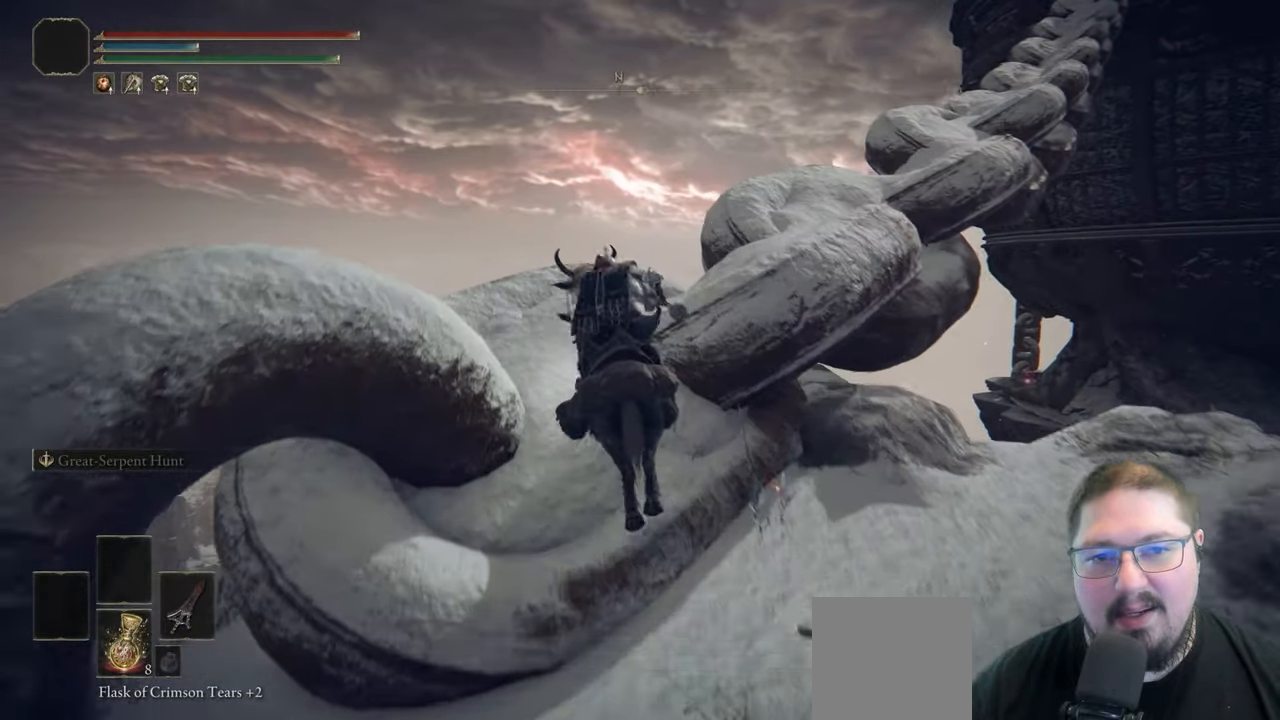
{"dt_ms": 500, "buttons": [], "left_stick": "up-left", "right_stick": "center", "button_events": []}
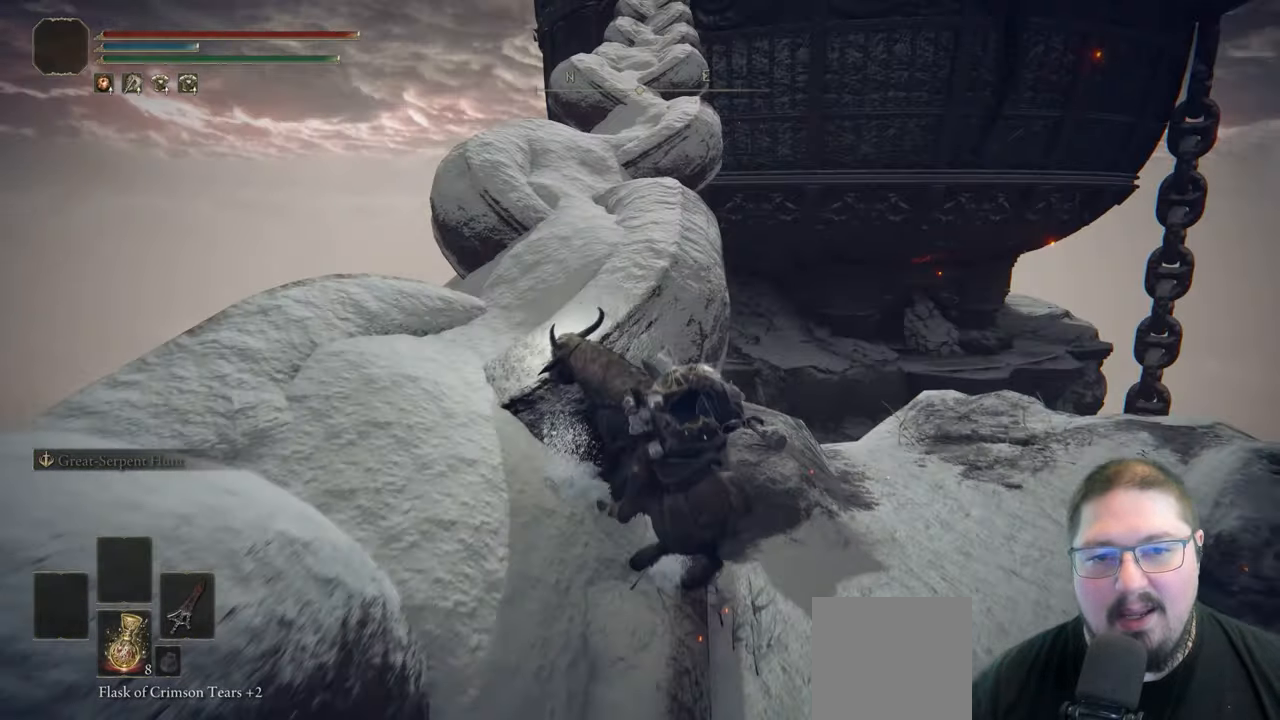
{"dt_ms": 1000, "buttons": [], "left_stick": "up-right", "right_stick": "down-right", "button_events": [[317, "A", "down"], [450, "A", "up"]]}
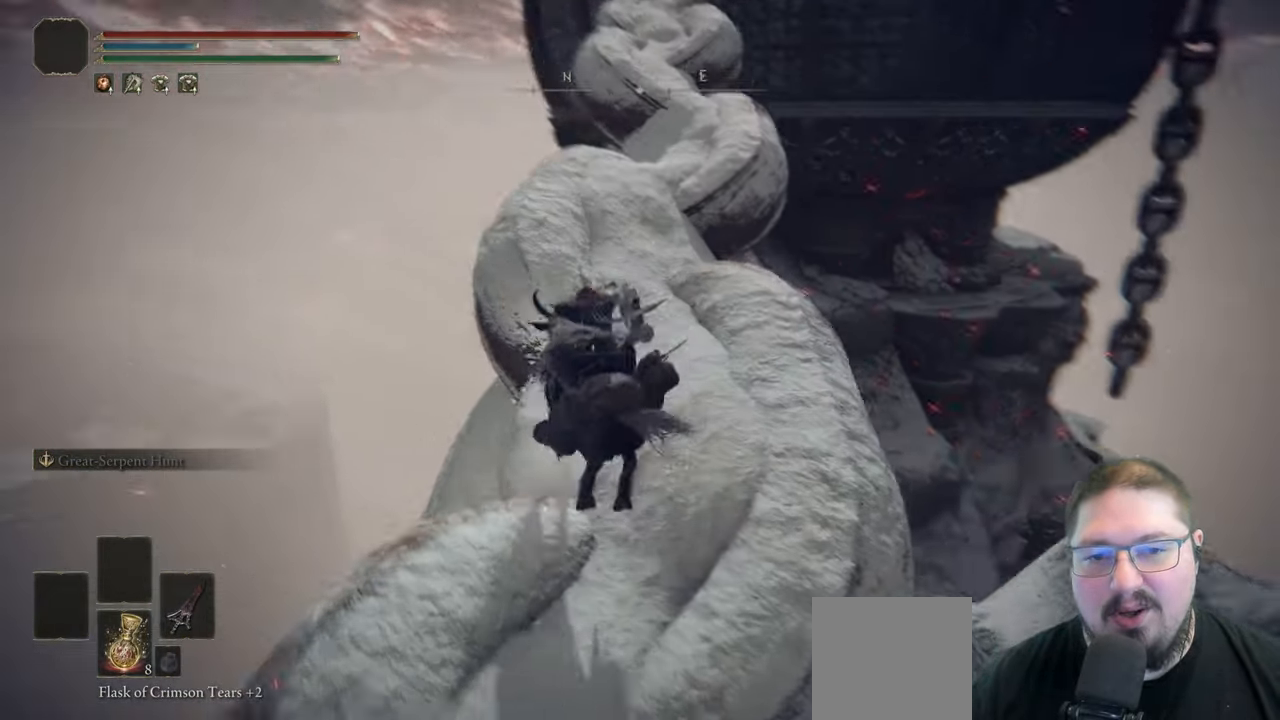
{"dt_ms": 1000, "buttons": [], "left_stick": "up", "right_stick": "center", "button_events": []}
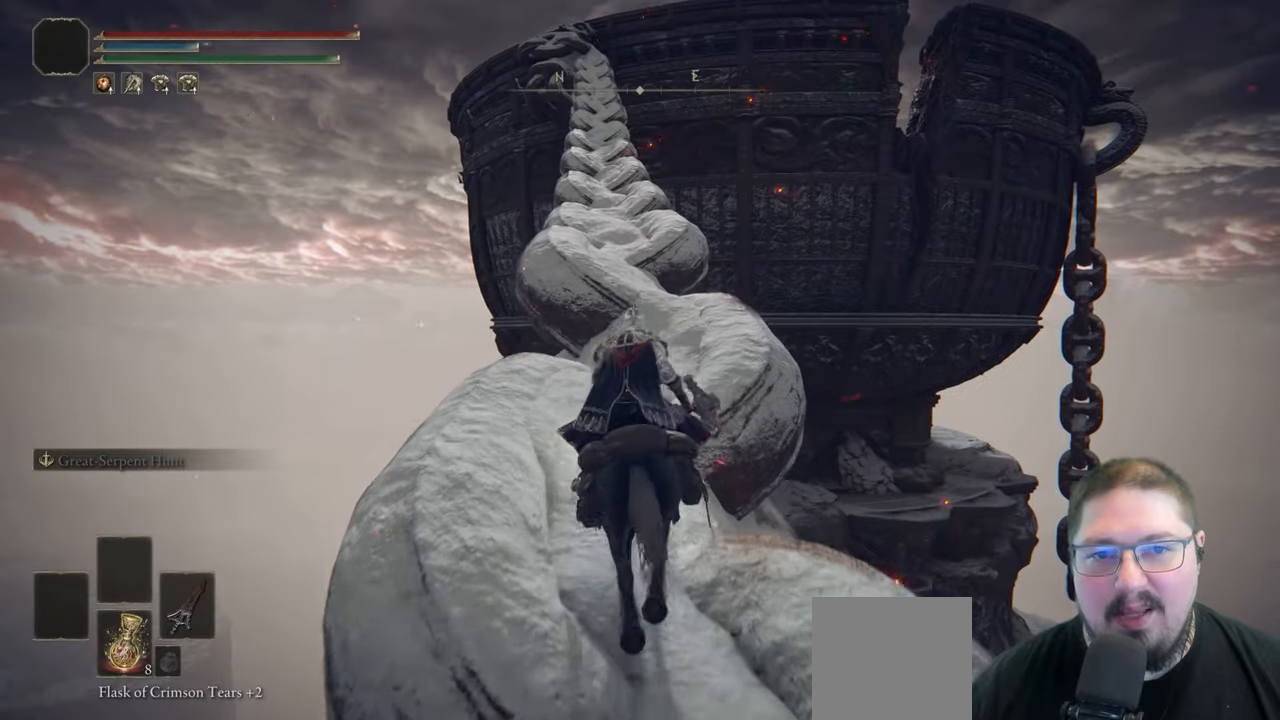
{"dt_ms": 500, "buttons": [], "left_stick": "up", "right_stick": "center", "button_events": [[67, "B", "down"], [183, "B", "up"]]}
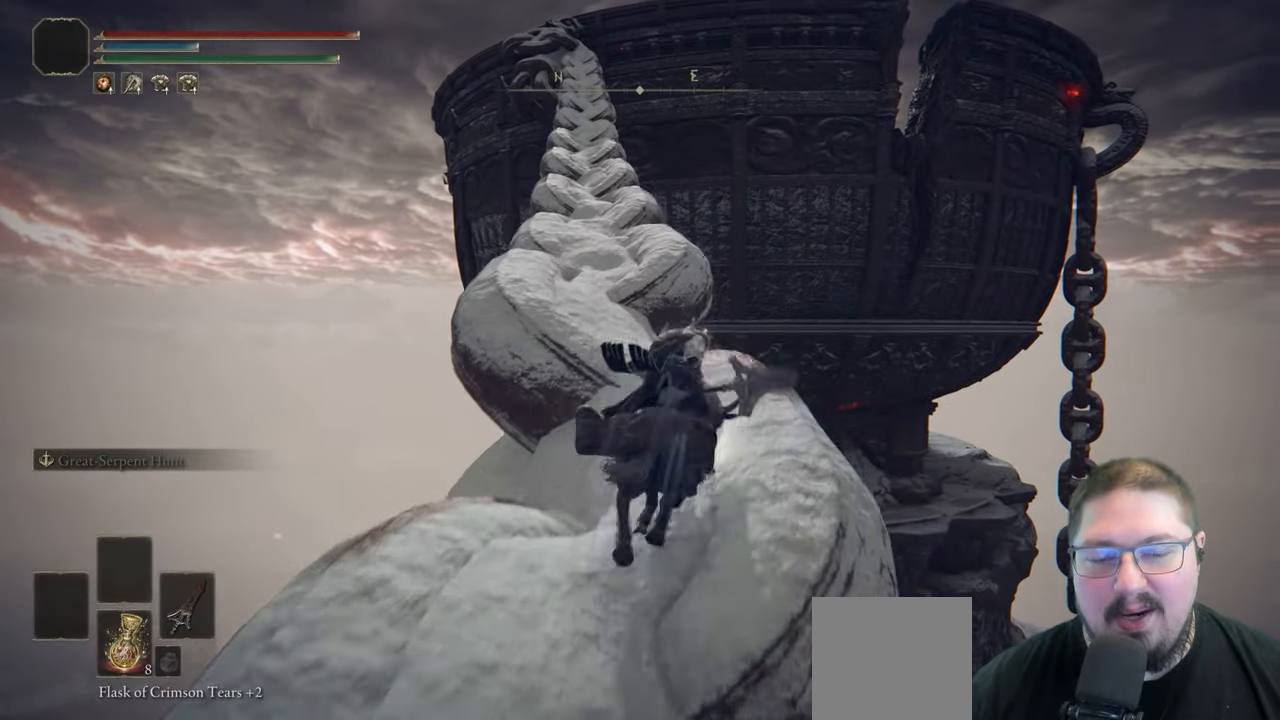
{"dt_ms": 500, "buttons": [], "left_stick": "up", "right_stick": "center", "button_events": []}
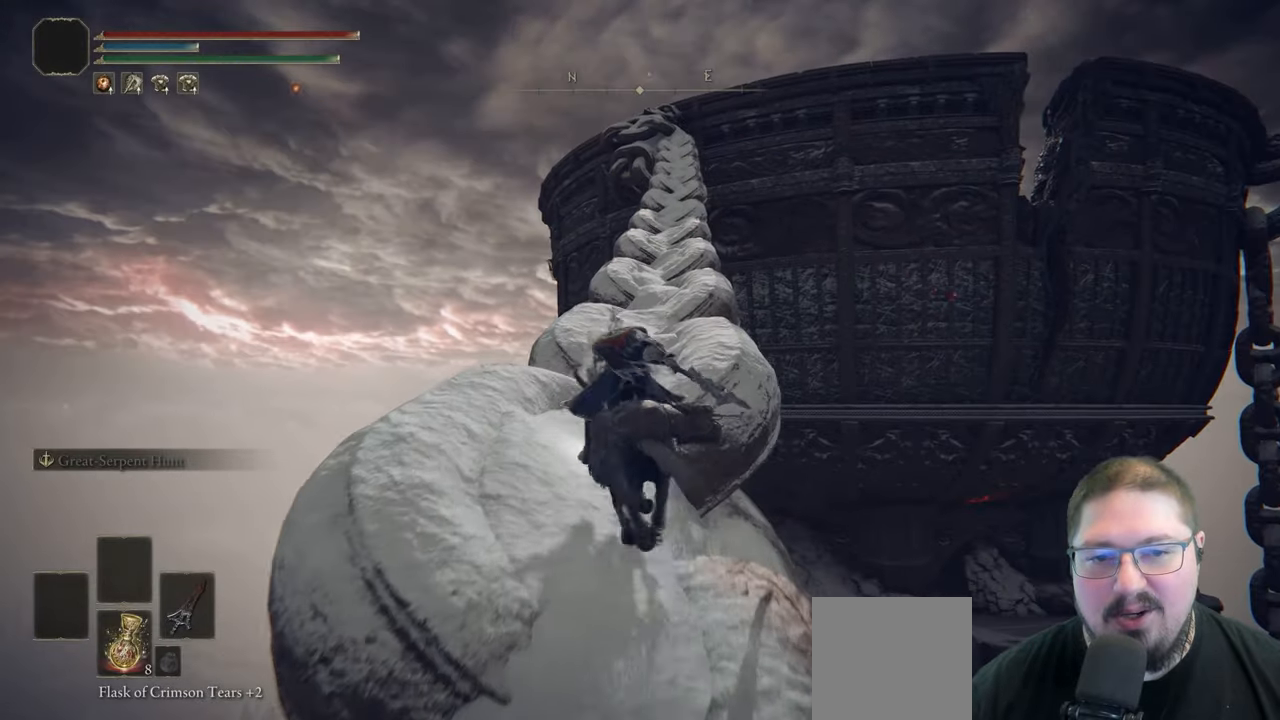
{"dt_ms": 1000, "buttons": [], "left_stick": "up", "right_stick": "center", "button_events": []}
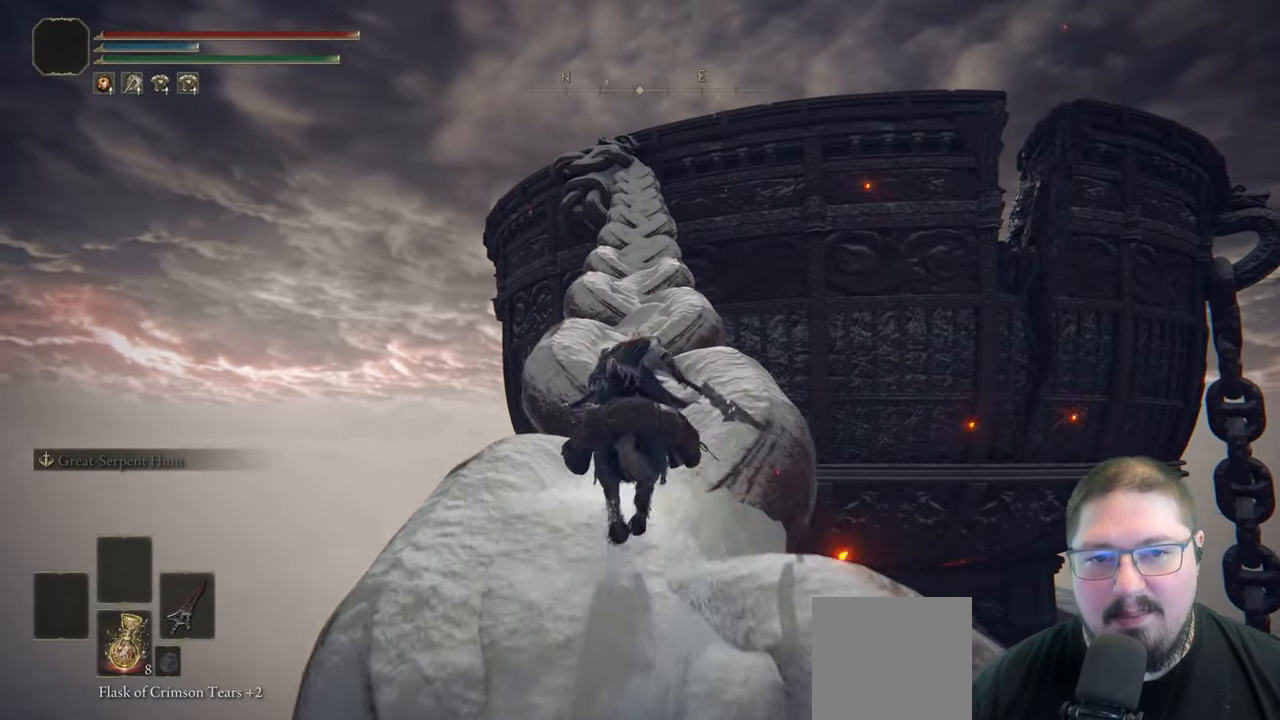
{"dt_ms": 500, "buttons": [], "left_stick": "up", "right_stick": "center", "button_events": []}
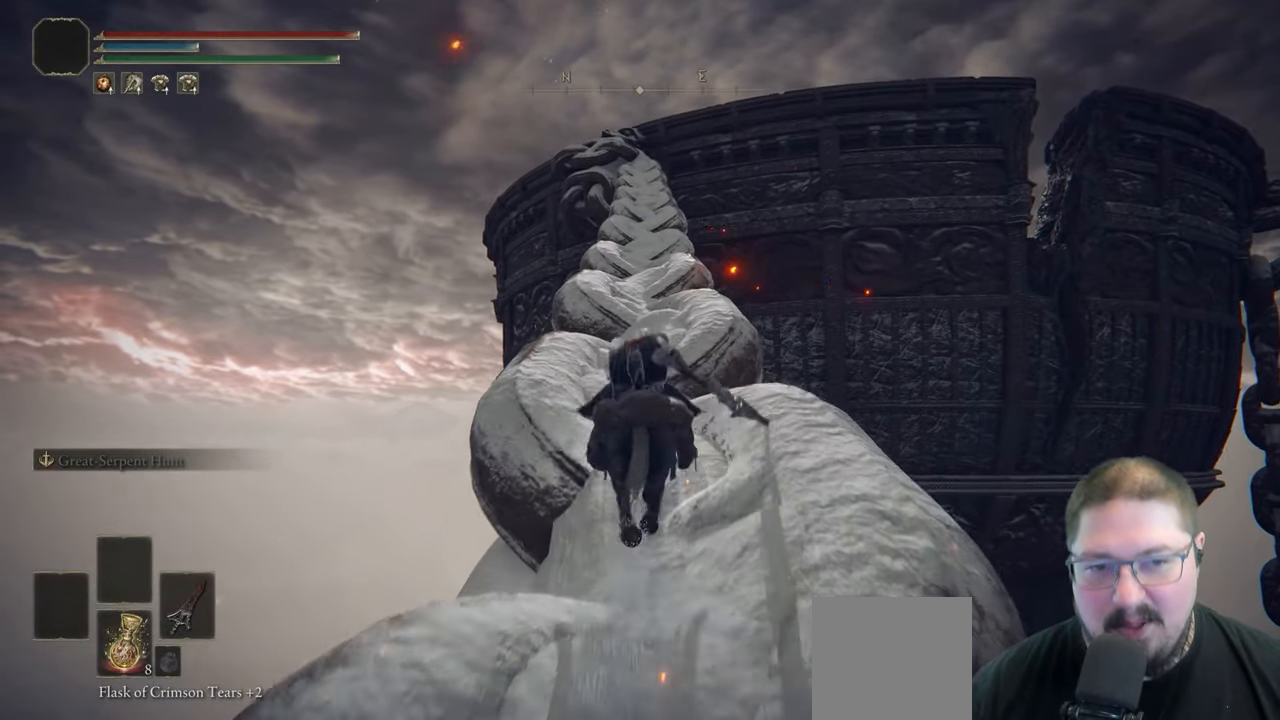
{"dt_ms": 500, "buttons": [], "left_stick": "up", "right_stick": "center", "button_events": []}
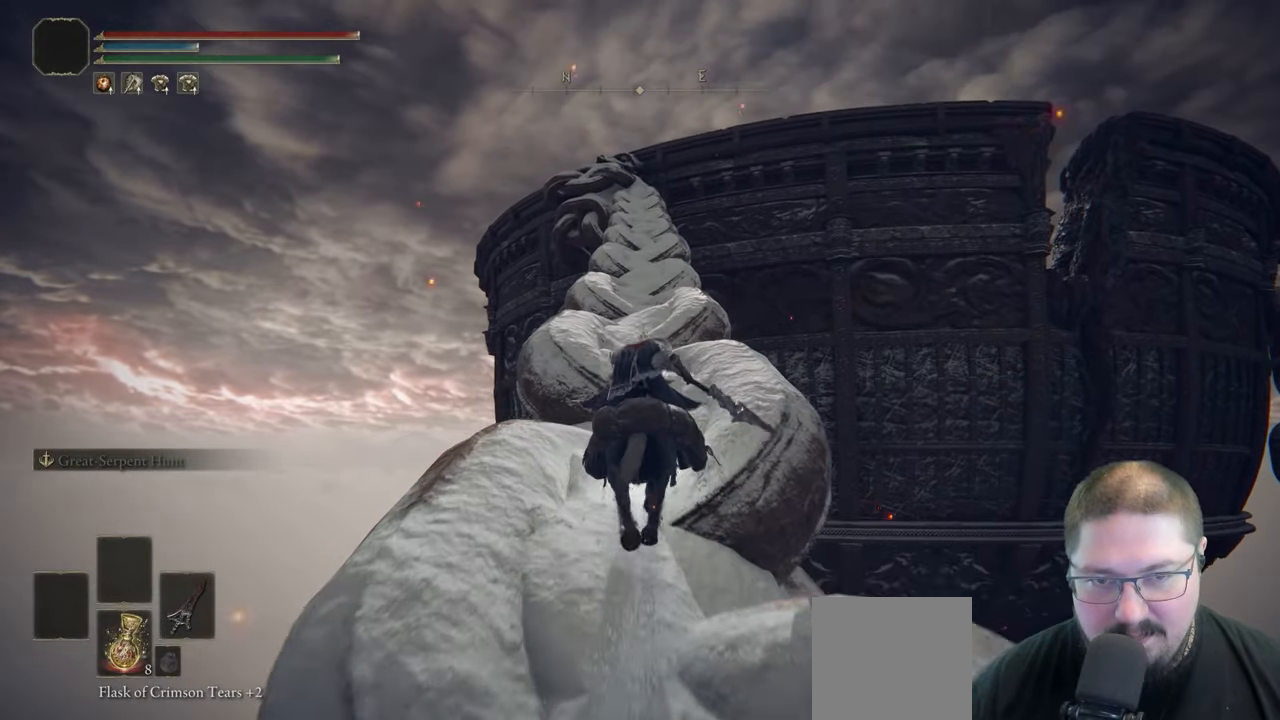
{"dt_ms": 500, "buttons": [], "left_stick": "up", "right_stick": "center", "button_events": [[150, "B", "down"], [317, "B", "up"]]}
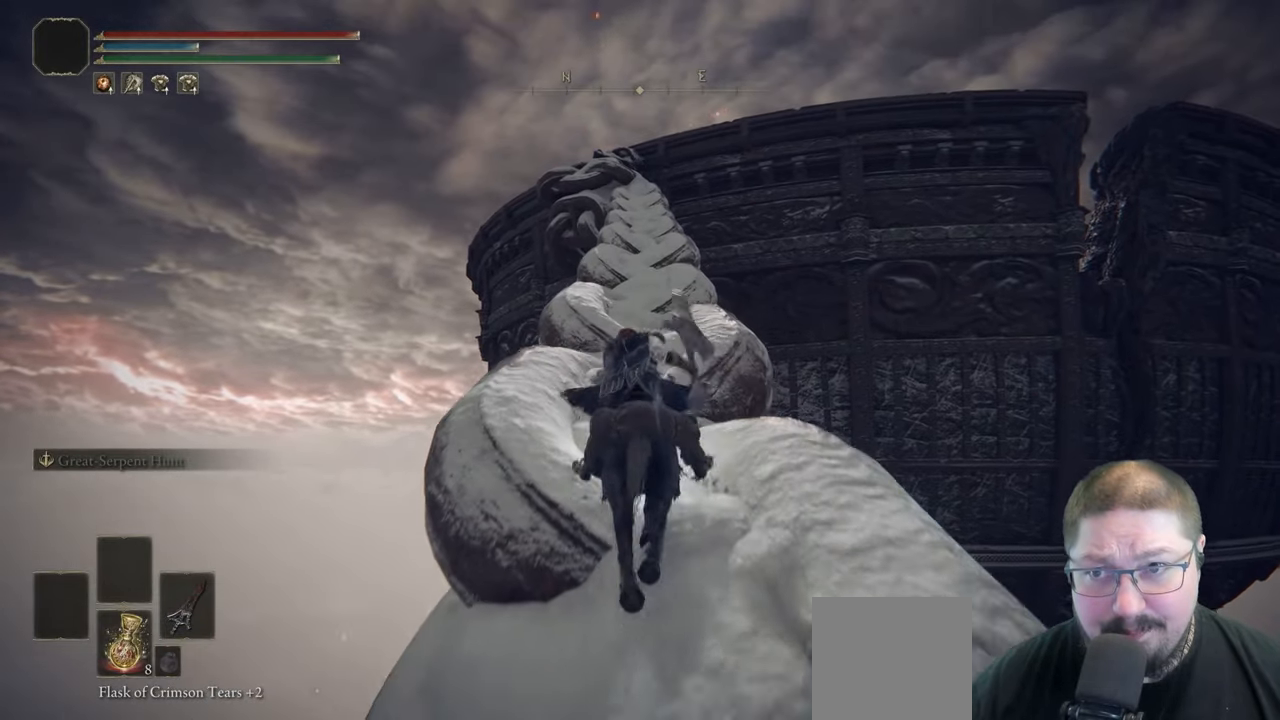
{"dt_ms": 500, "buttons": [], "left_stick": "up", "right_stick": "down", "button_events": []}
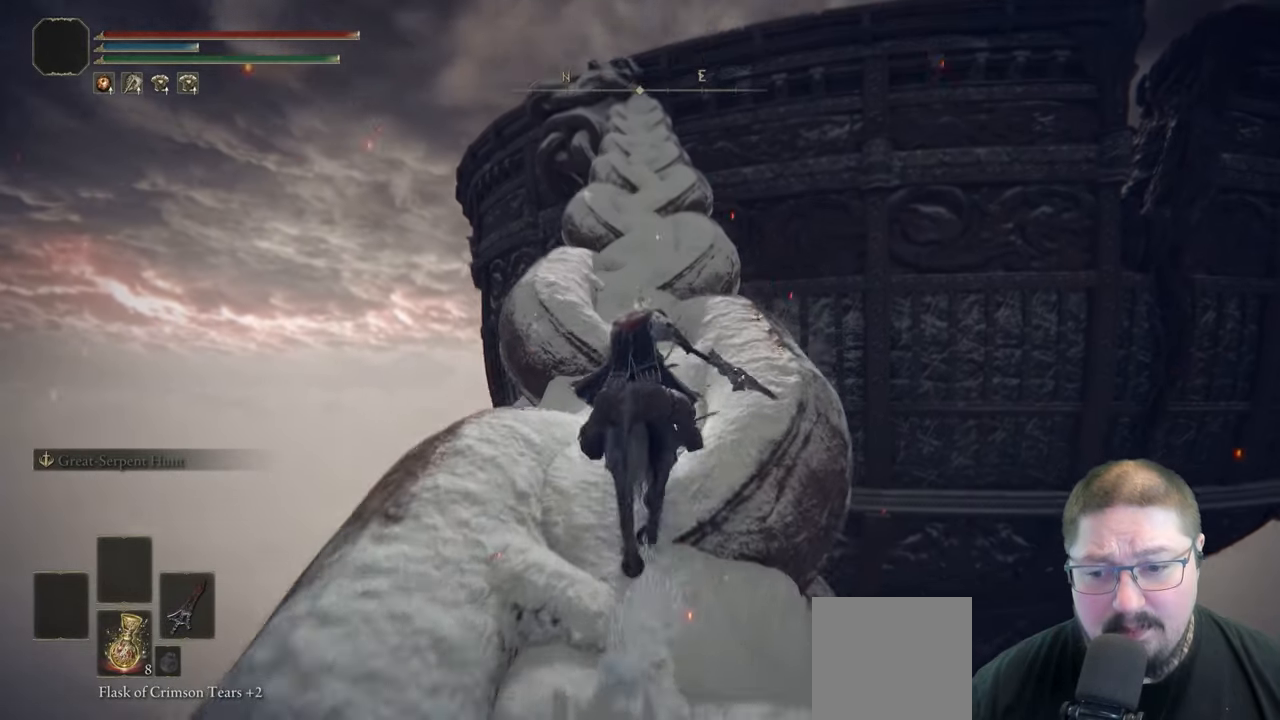
{"dt_ms": 500, "buttons": ["B"], "left_stick": "up", "right_stick": "center", "button_events": [[450, "B", "down"]]}
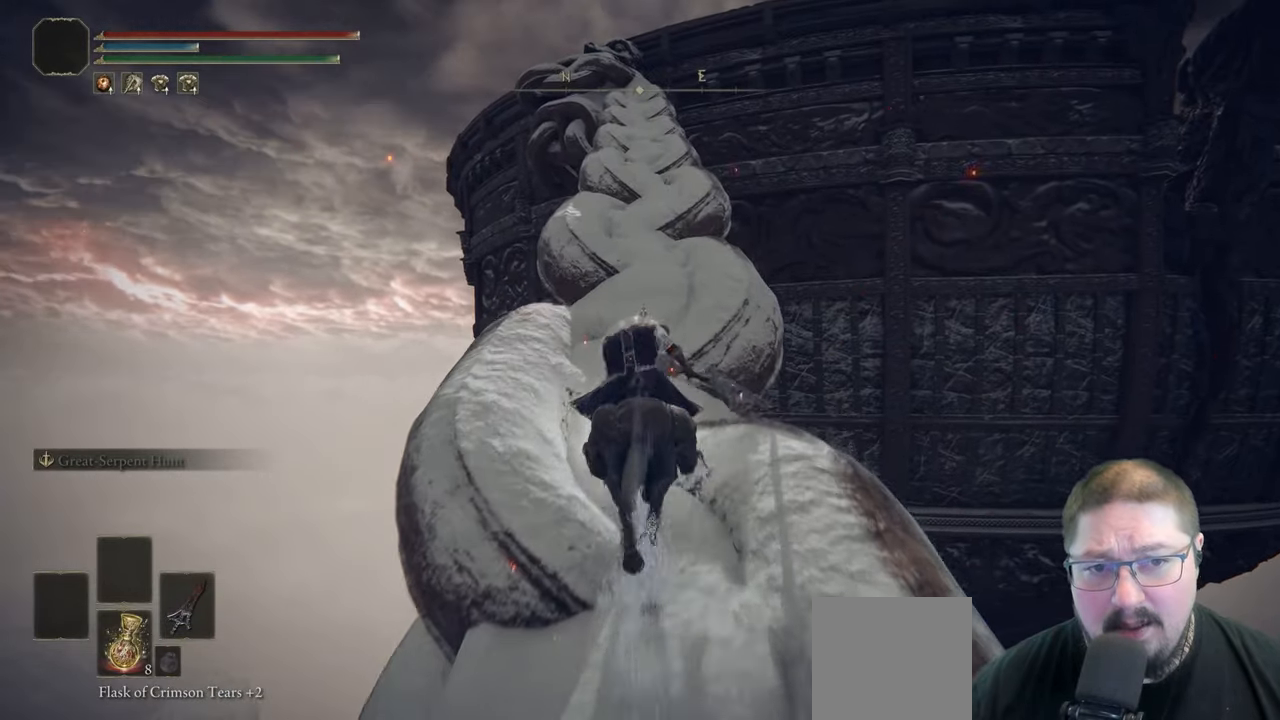
{"dt_ms": 500, "buttons": [], "left_stick": "up", "right_stick": "center", "button_events": [[133, "B", "up"]]}
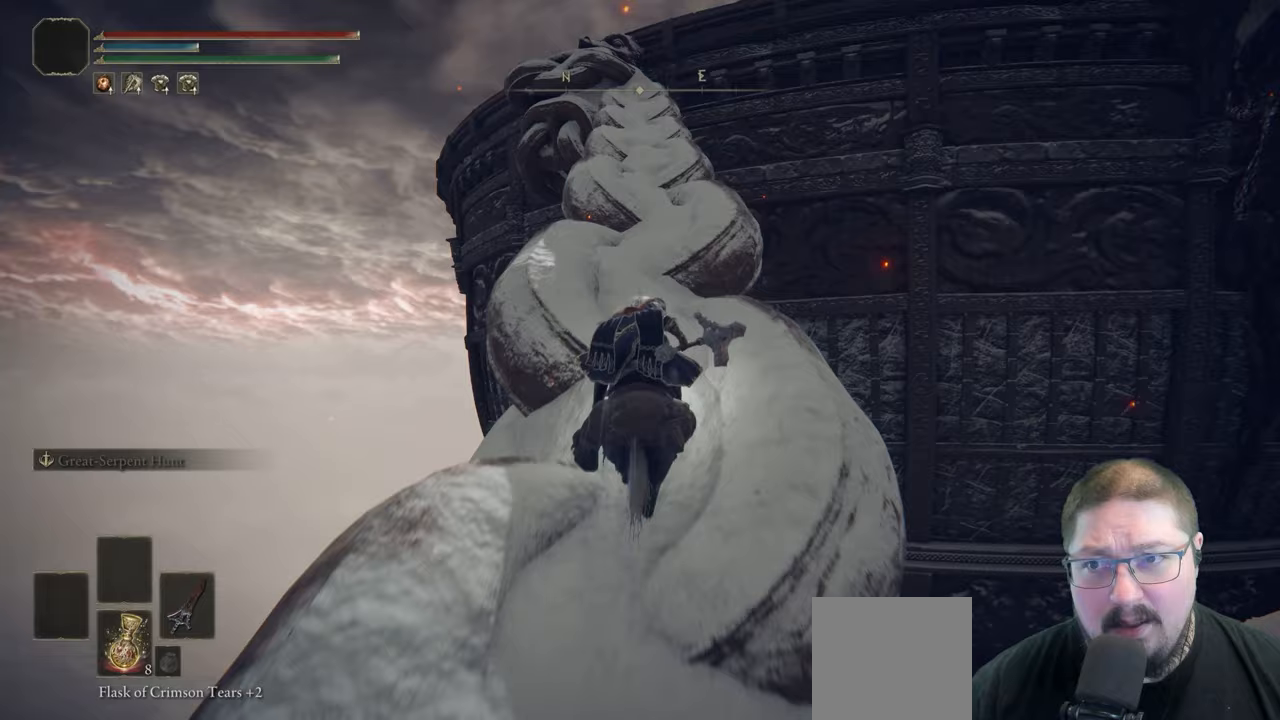
{"dt_ms": 500, "buttons": [], "left_stick": "up", "right_stick": "center", "button_events": []}
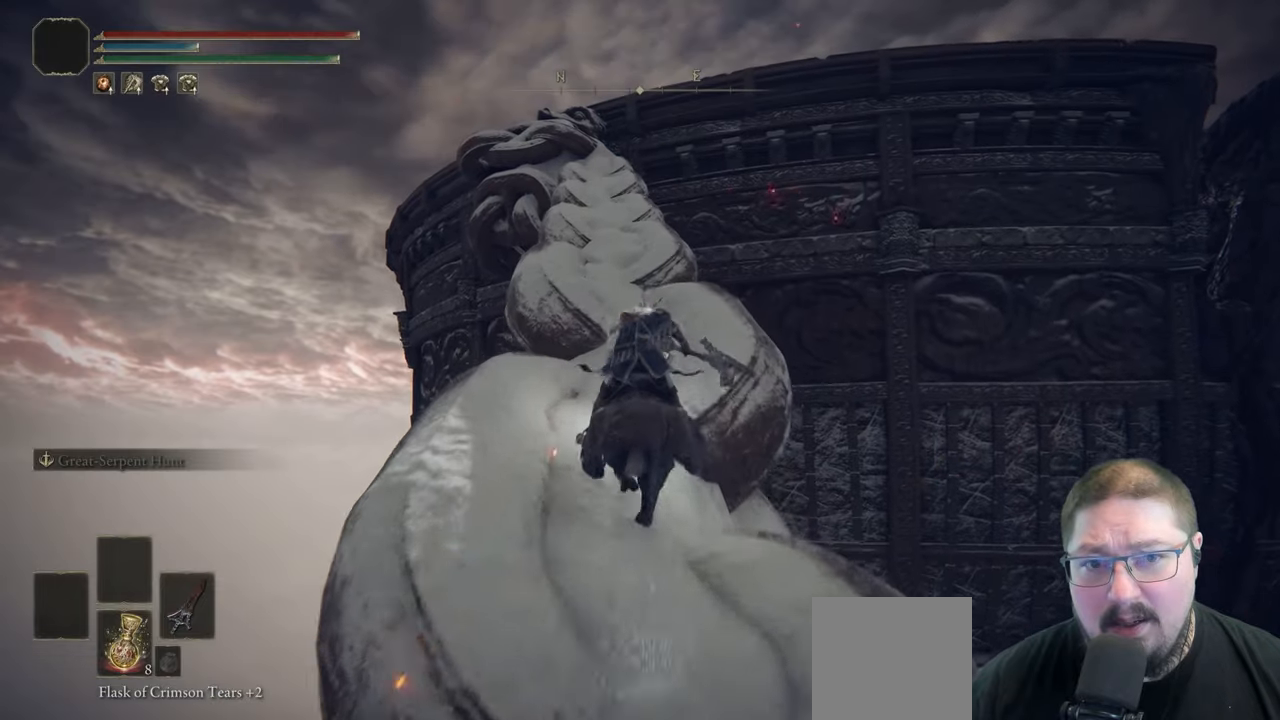
{"dt_ms": 500, "buttons": [], "left_stick": "up", "right_stick": "center", "button_events": []}
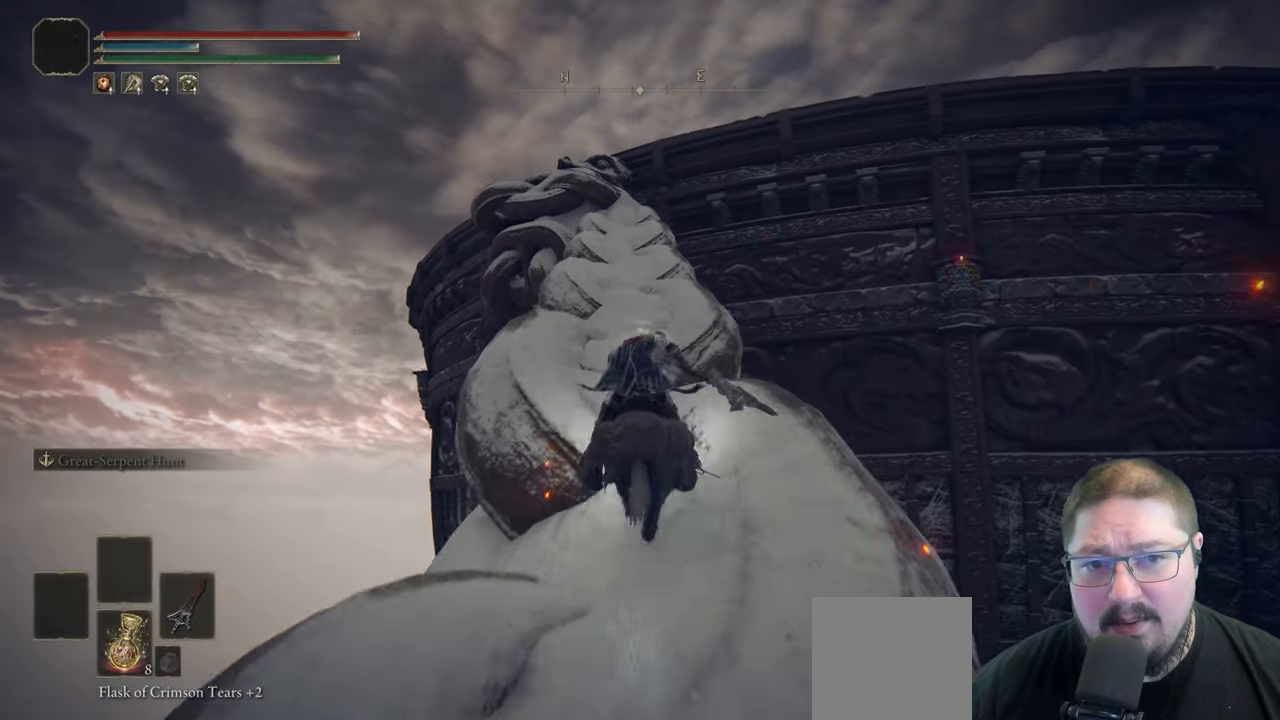
{"dt_ms": 500, "buttons": [], "left_stick": "up", "right_stick": "center", "button_events": [[133, "B", "down"], [267, "B", "up"]]}
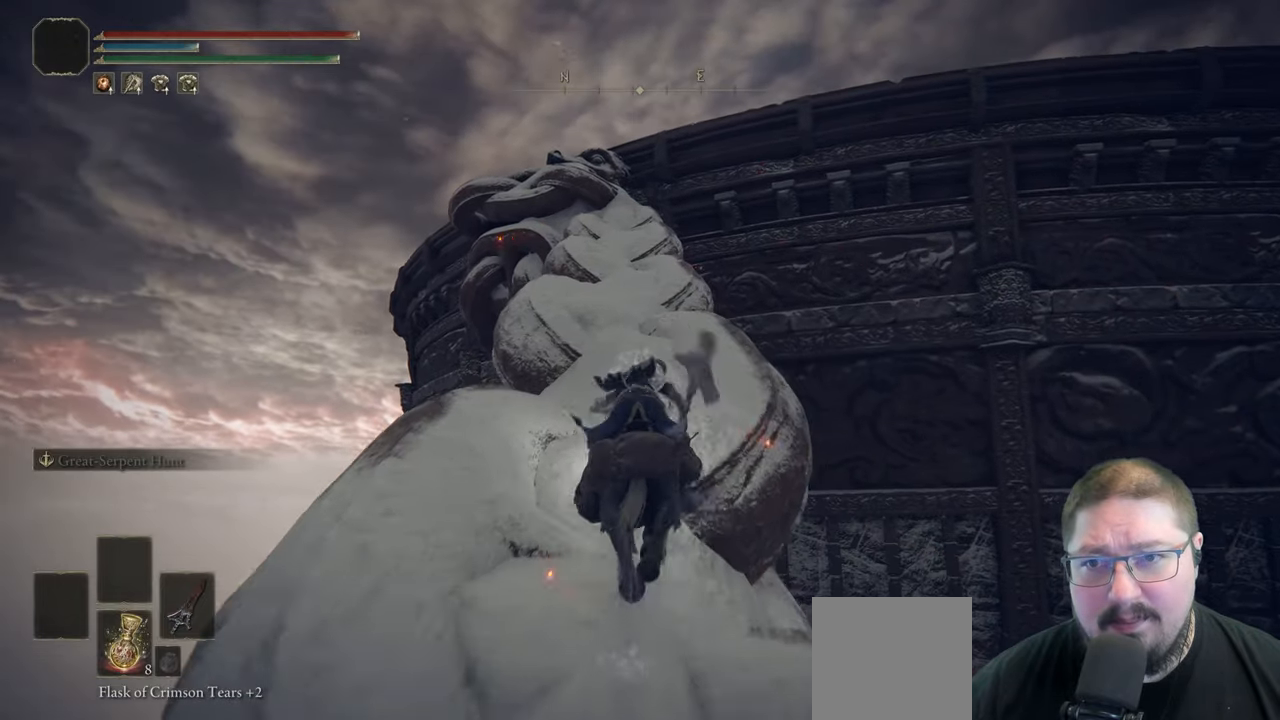
{"dt_ms": 1000, "buttons": ["B"], "left_stick": "up", "right_stick": "center", "button_events": [[967, "B", "down"]]}
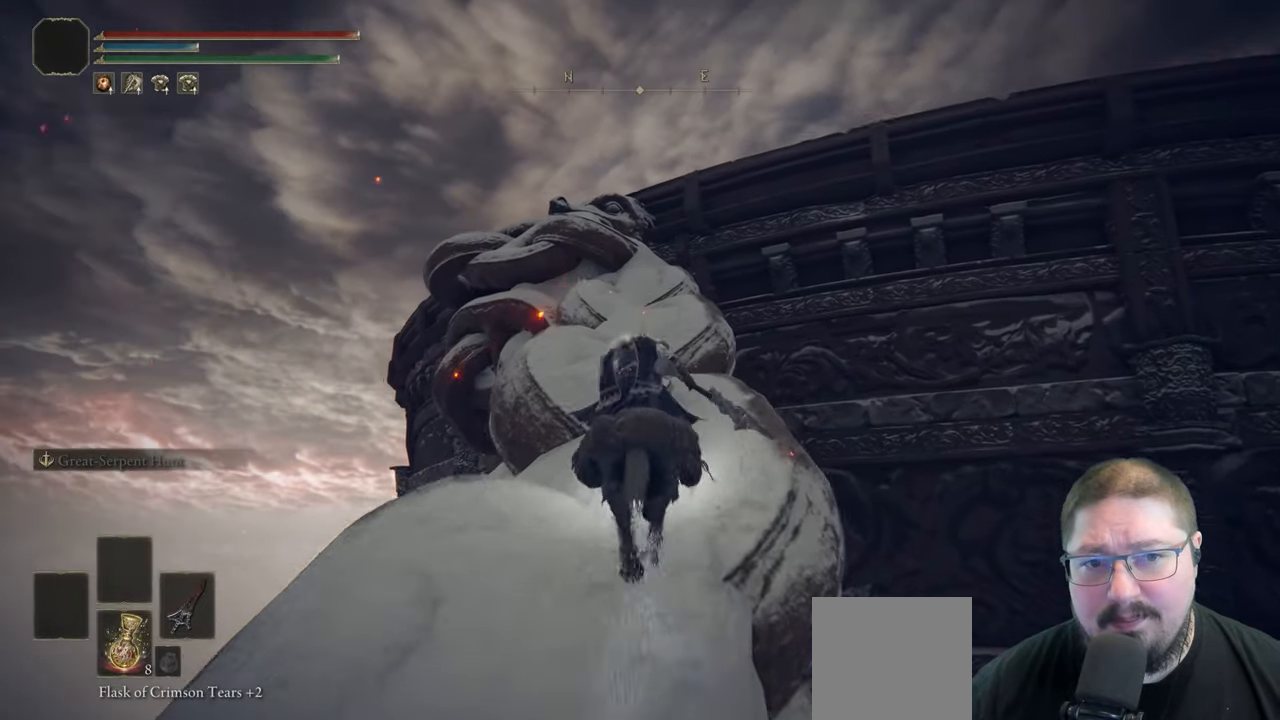
{"dt_ms": 500, "buttons": [], "left_stick": "up", "right_stick": "center", "button_events": [[133, "B", "up"]]}